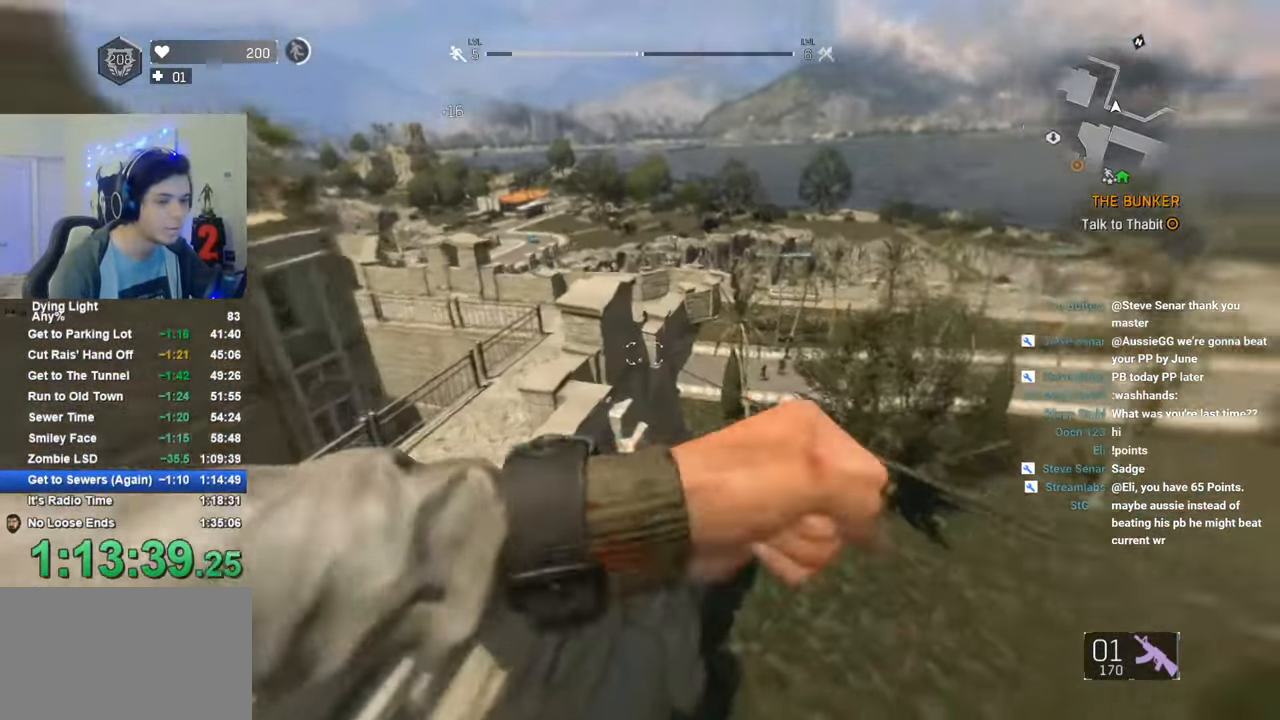
Gameplay with keyboard and mouse; each line is a JSON object with the keys and mouse buttons held at the frame after it. "events" lists presses ("down") and releases ("up") of "1", "2", "3", "4", "5", "a", "alt", "c", "caps_lock", "ctrl", "d", "e", "f", "g", "q", "r", "s", "shift", "space", "t", "tab", "v", "w", "x", "z", "mouse_left", "mouse_wheel" and "mouse_right" between this image and that frame as [ms after this image, input, new state], when the widget could be followed in between. "mouse_left", "mouse_wheel", "mouse_right" = the "left", "wheel", "right" buttons of the "mouse" list. No other keys are recorded. "wheel" means that the mouse wheel is clicked or scrolled. "mouse_move" is the direction in which the mouse moves at that frame (one of eight, or "still"), when it could be read.
{"keys": [], "mouse": [], "mouse_move": "still", "events": []}
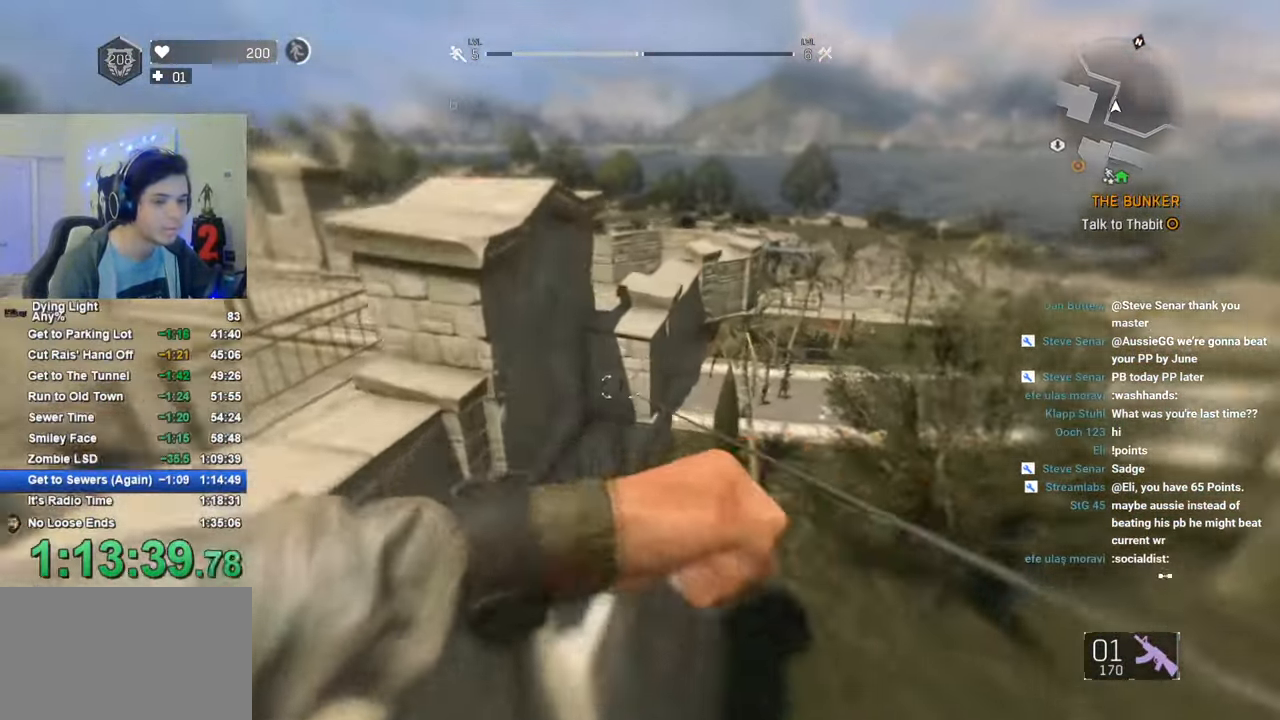
{"keys": [], "mouse": [], "mouse_move": "up-left", "events": []}
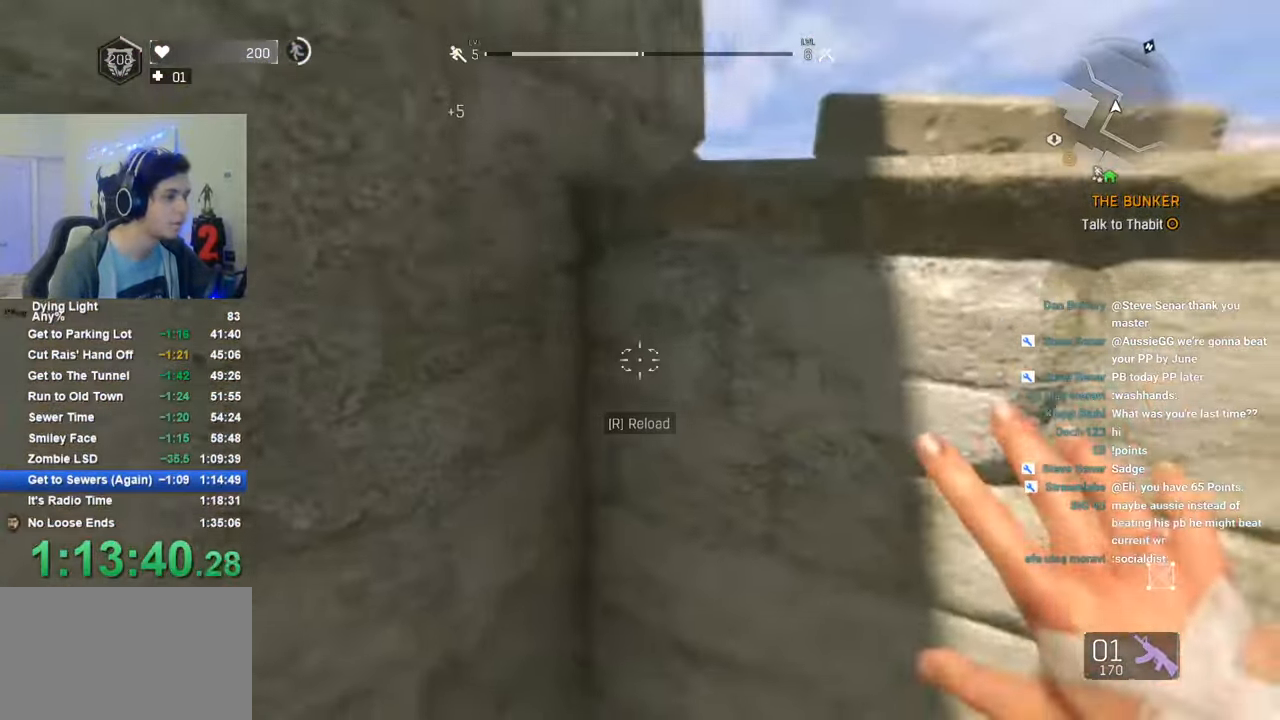
{"keys": [], "mouse": [], "mouse_move": "still", "events": []}
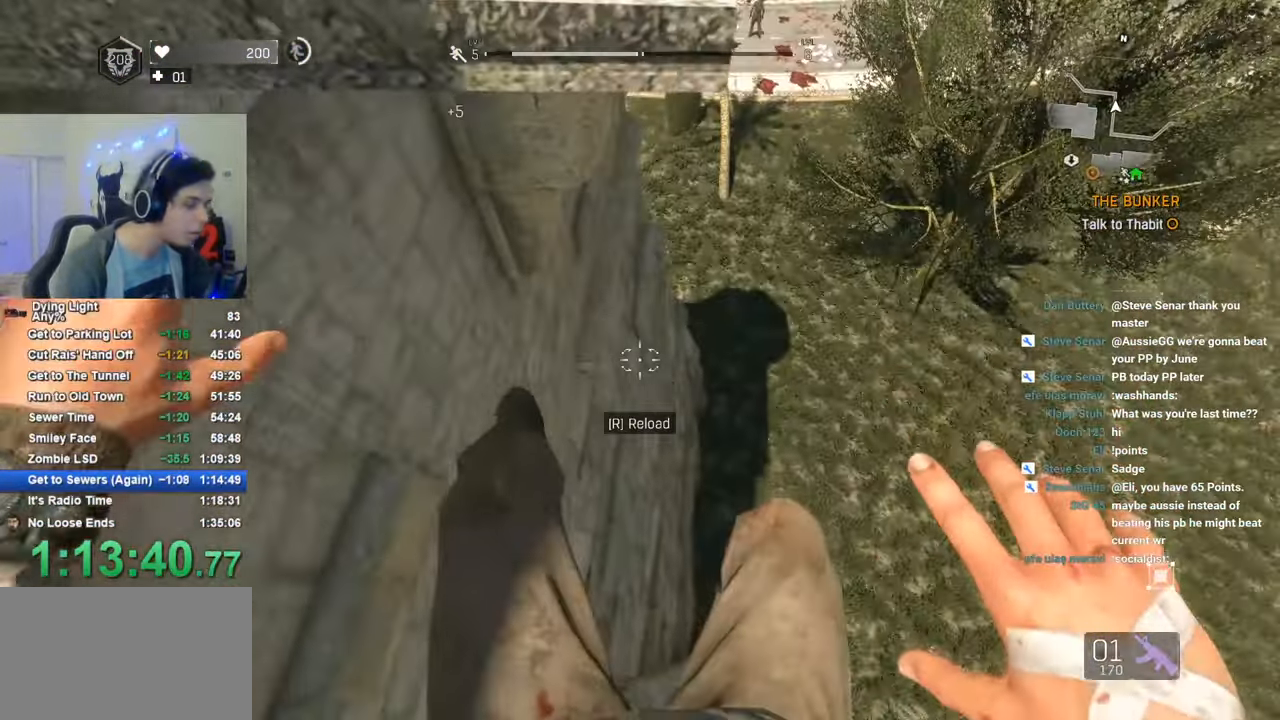
{"keys": [], "mouse": [], "mouse_move": "up-left", "events": []}
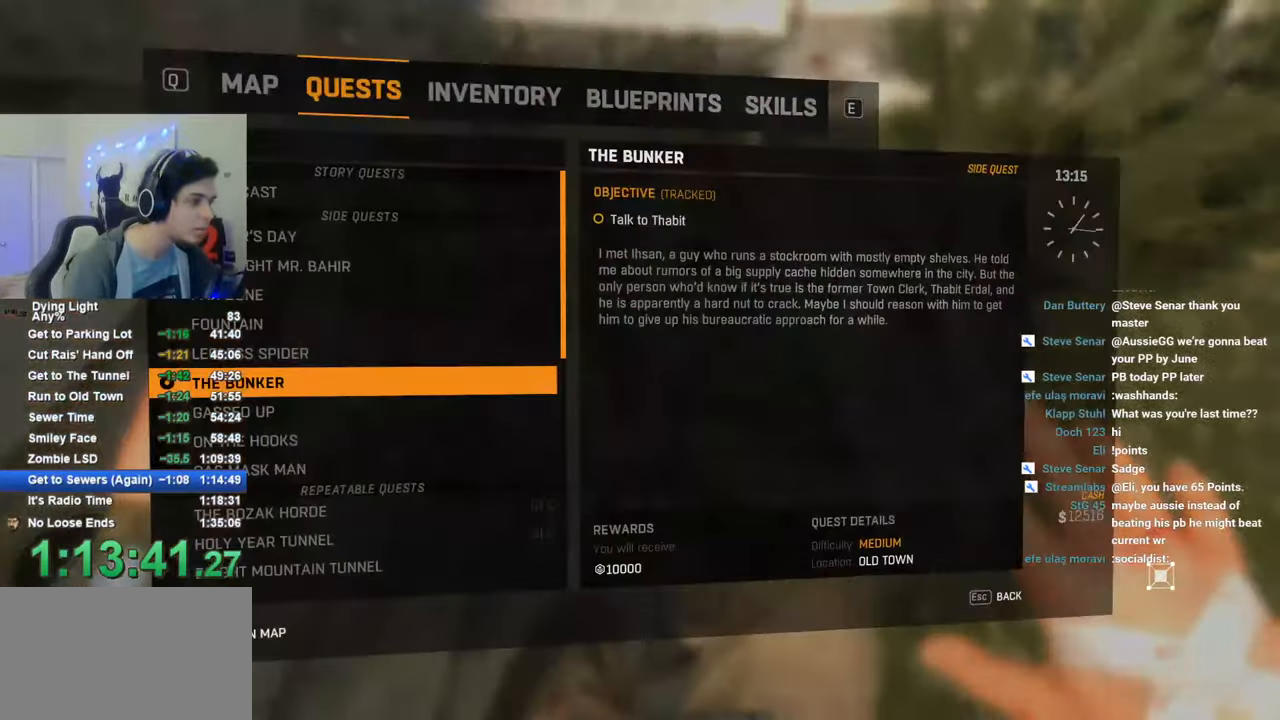
{"keys": [], "mouse": ["left"], "mouse_move": "still", "events": [[433, "mouse_left", "down"]]}
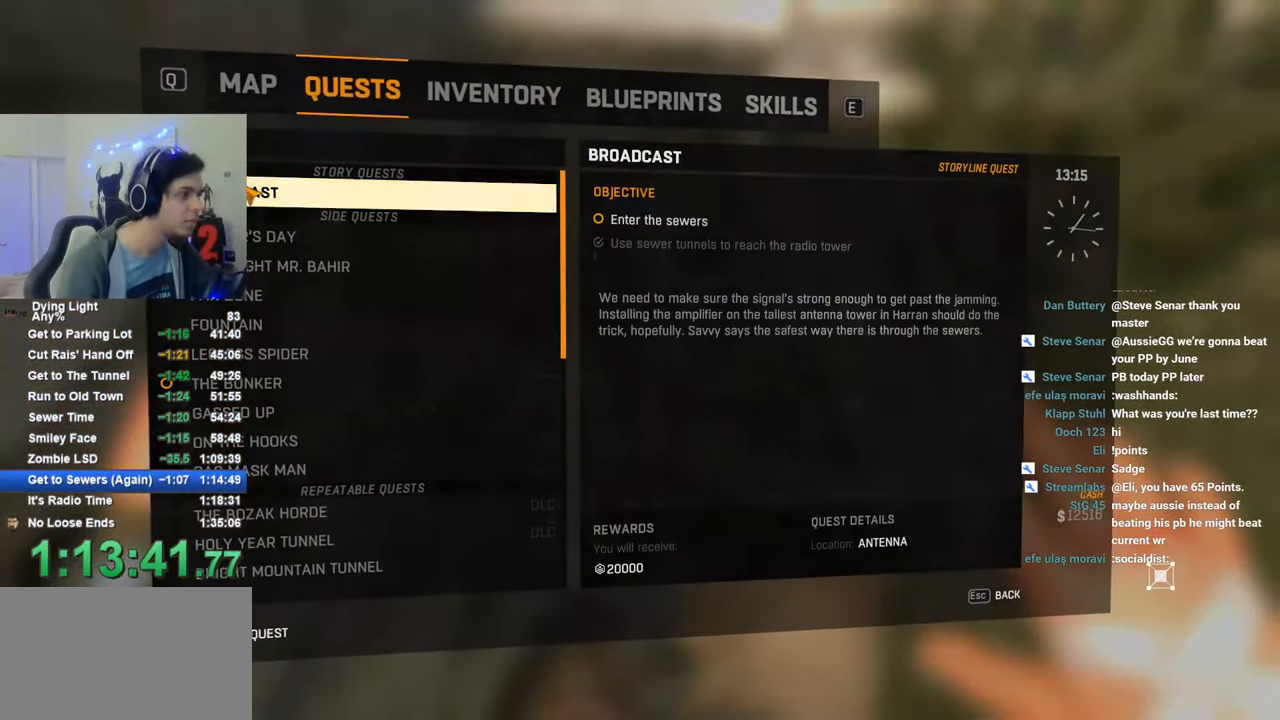
{"keys": [], "mouse": [], "mouse_move": "still", "events": [[33, "mouse_left", "up"], [66, "mouse_left", "down"], [166, "mouse_left", "up"]]}
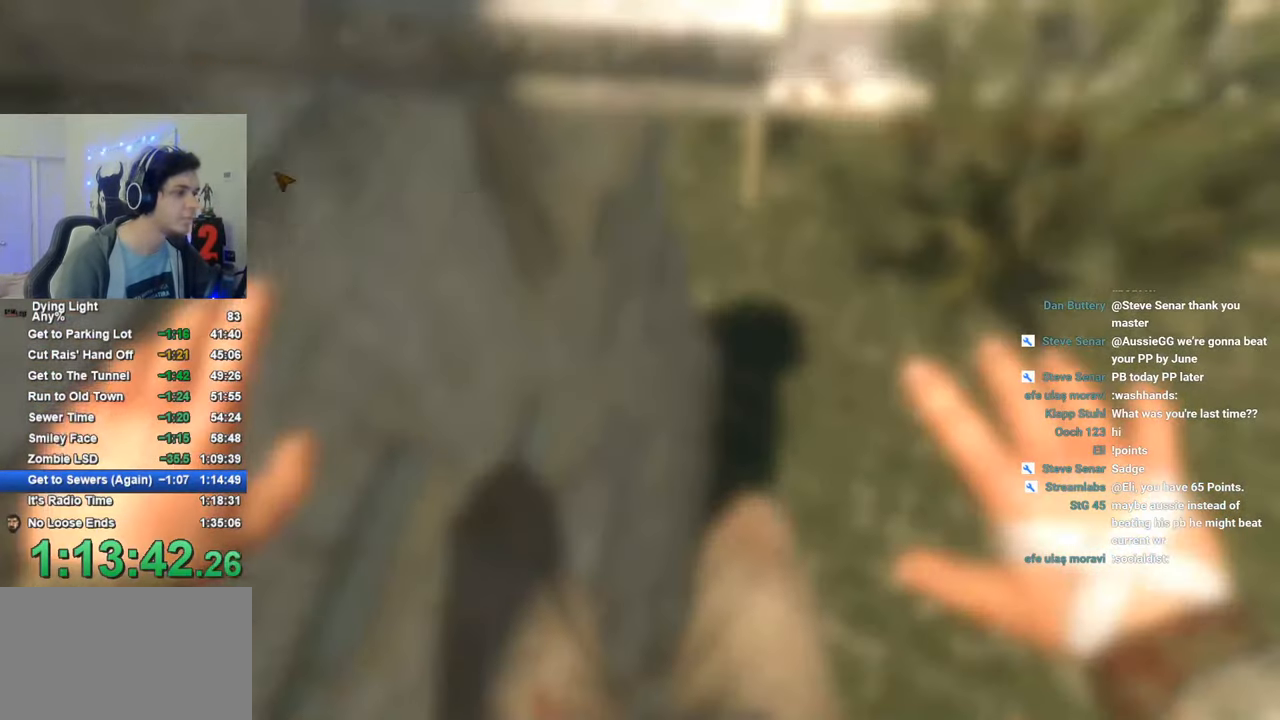
{"keys": [], "mouse": [], "mouse_move": "still", "events": []}
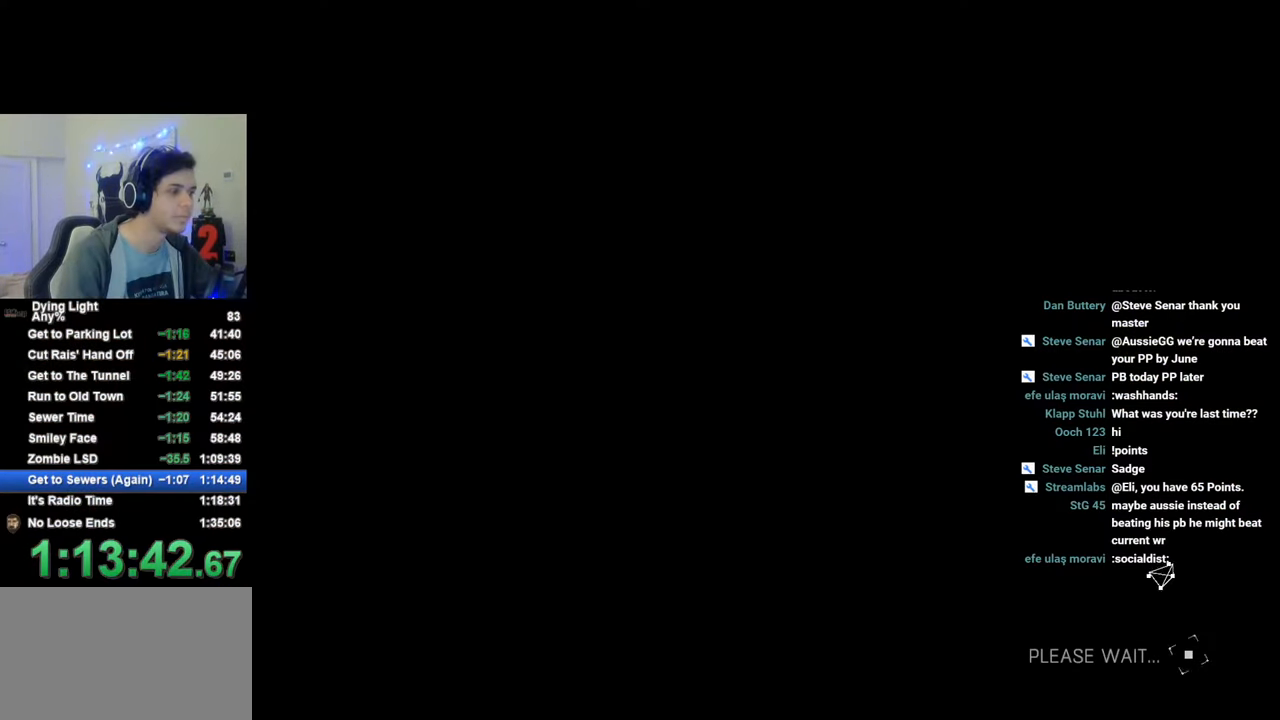
{"keys": [], "mouse": [], "mouse_move": "still", "events": []}
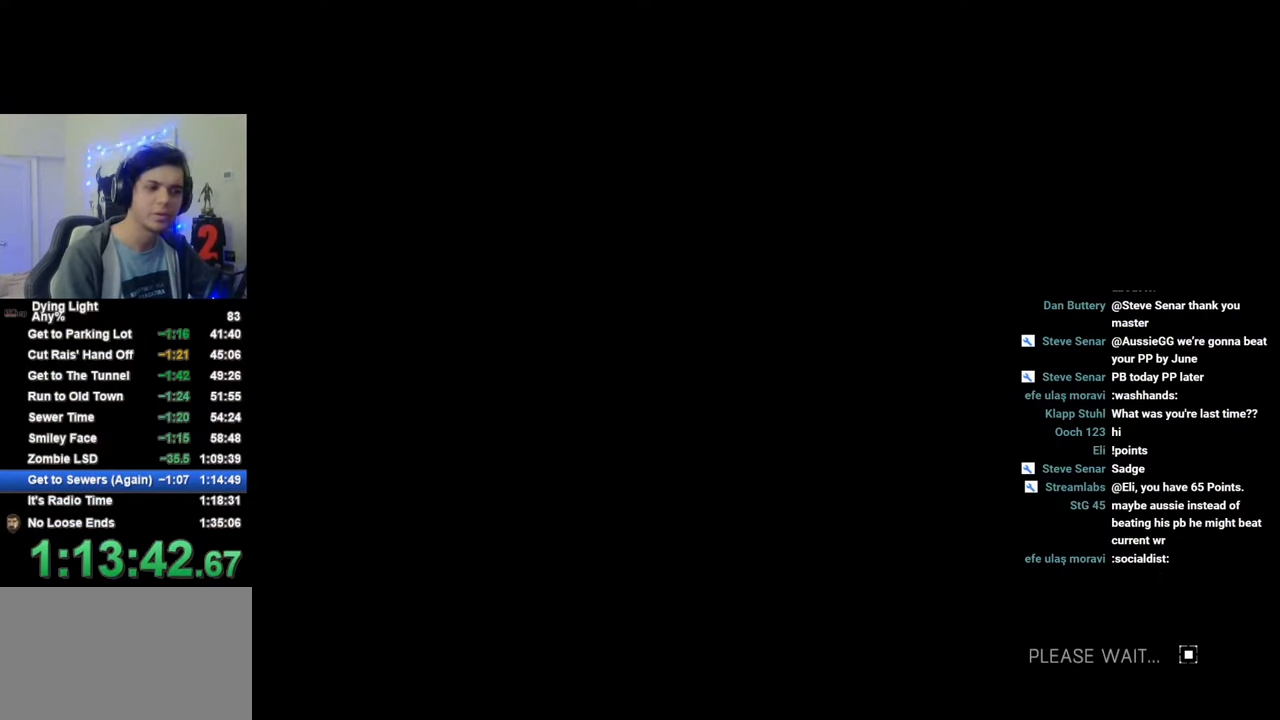
{"keys": [], "mouse": [], "mouse_move": "still", "events": []}
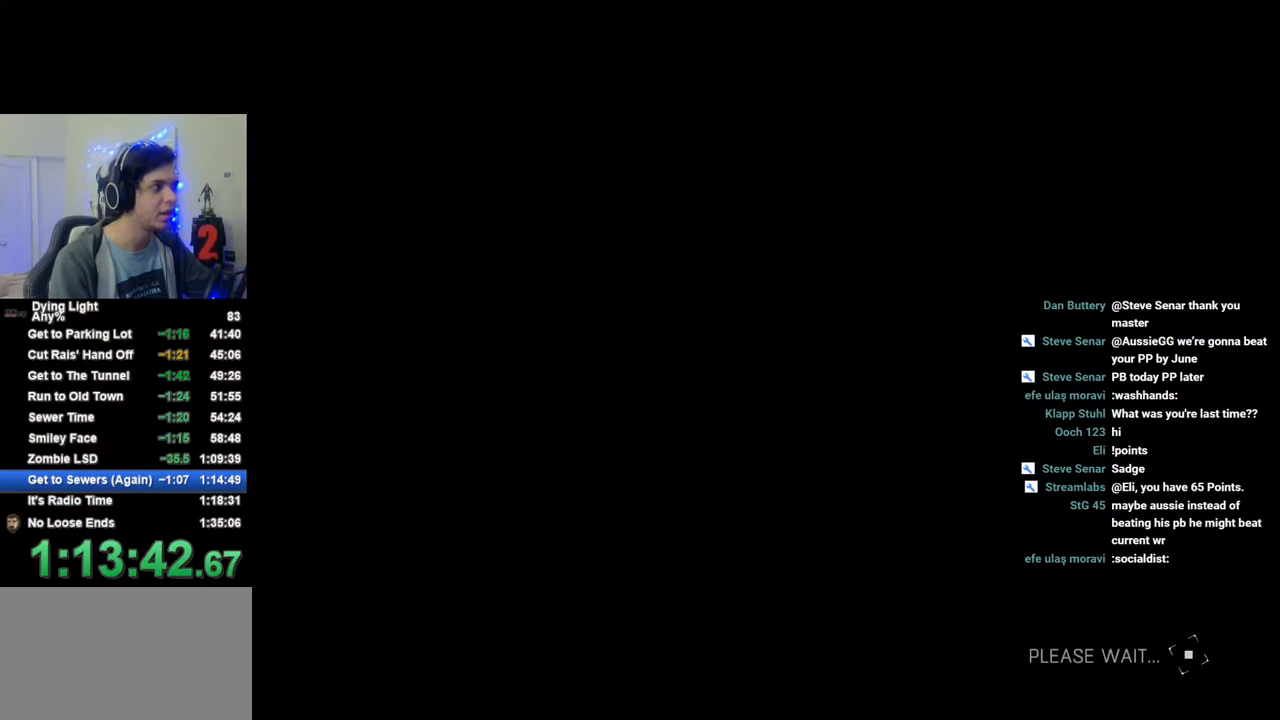
{"keys": [], "mouse": [], "mouse_move": "still", "events": []}
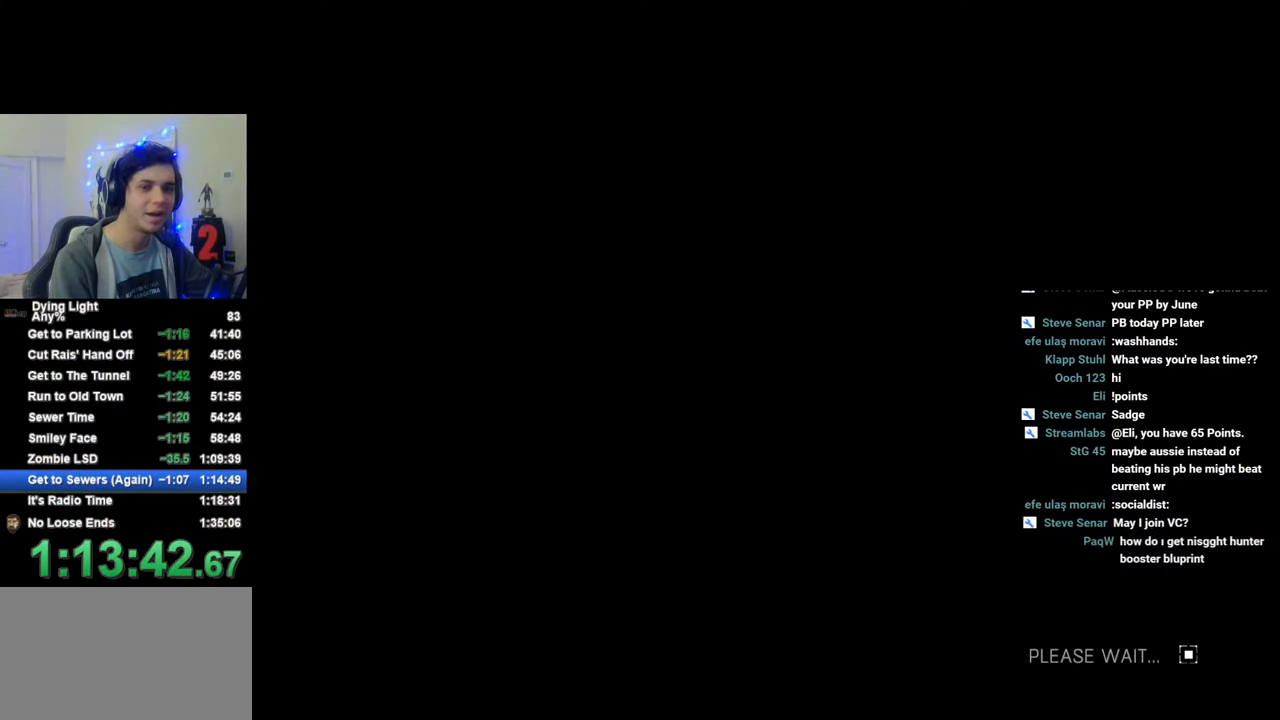
{"keys": [], "mouse": [], "mouse_move": "still", "events": []}
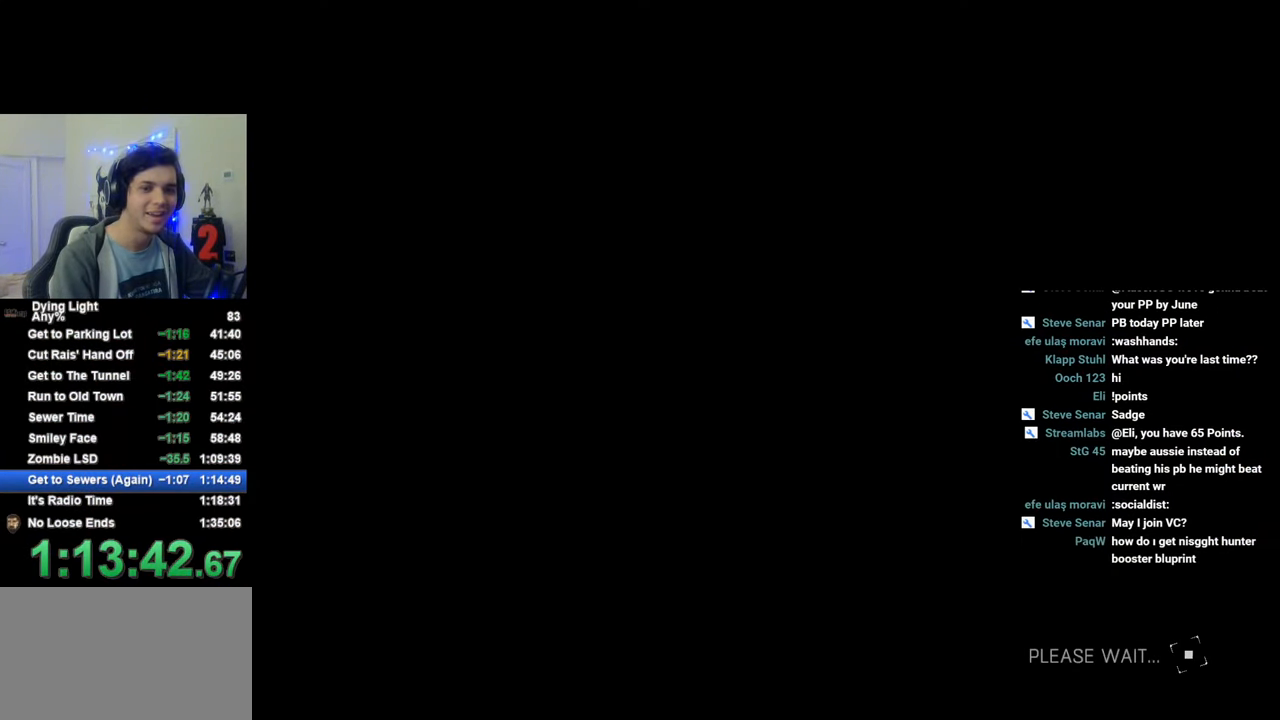
{"keys": [], "mouse": [], "mouse_move": "still", "events": []}
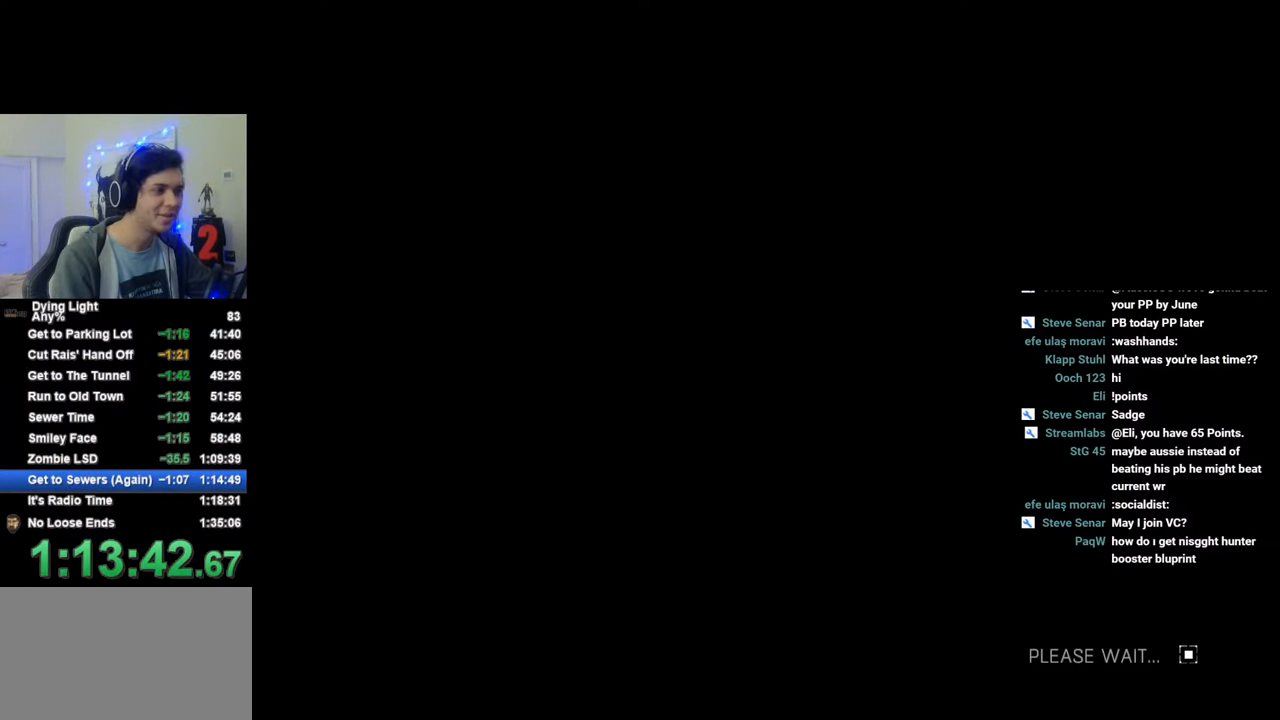
{"keys": [], "mouse": [], "mouse_move": "still", "events": [[133, "space", "down"], [183, "space", "up"], [283, "space", "down"], [316, "space", "up"], [416, "space", "down"], [466, "space", "up"]]}
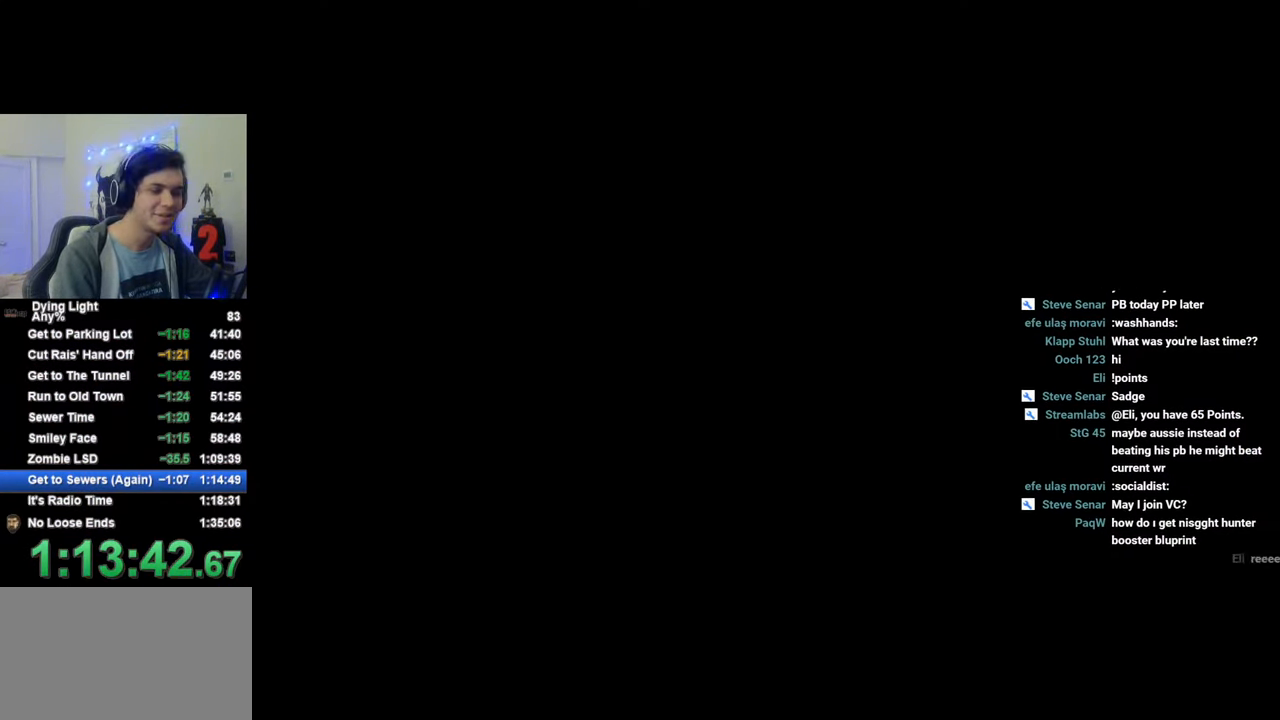
{"keys": ["space"], "mouse": [], "mouse_move": "still", "events": [[50, "space", "down"], [100, "space", "up"], [200, "space", "down"], [250, "space", "up"], [333, "space", "down"], [383, "space", "up"], [433, "space", "down"]]}
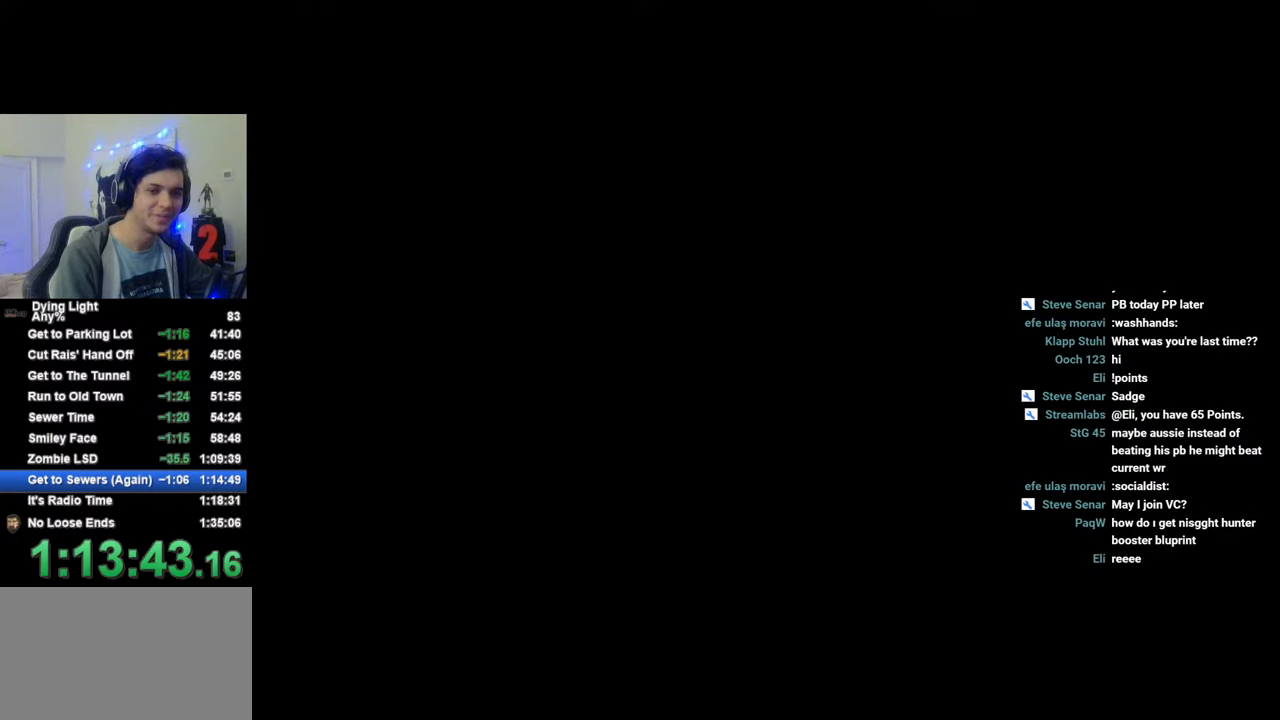
{"keys": [], "mouse": [], "mouse_move": "still", "events": [[33, "space", "up"], [83, "space", "down"], [166, "space", "up"], [216, "space", "down"], [266, "space", "up"], [350, "space", "down"], [400, "space", "up"]]}
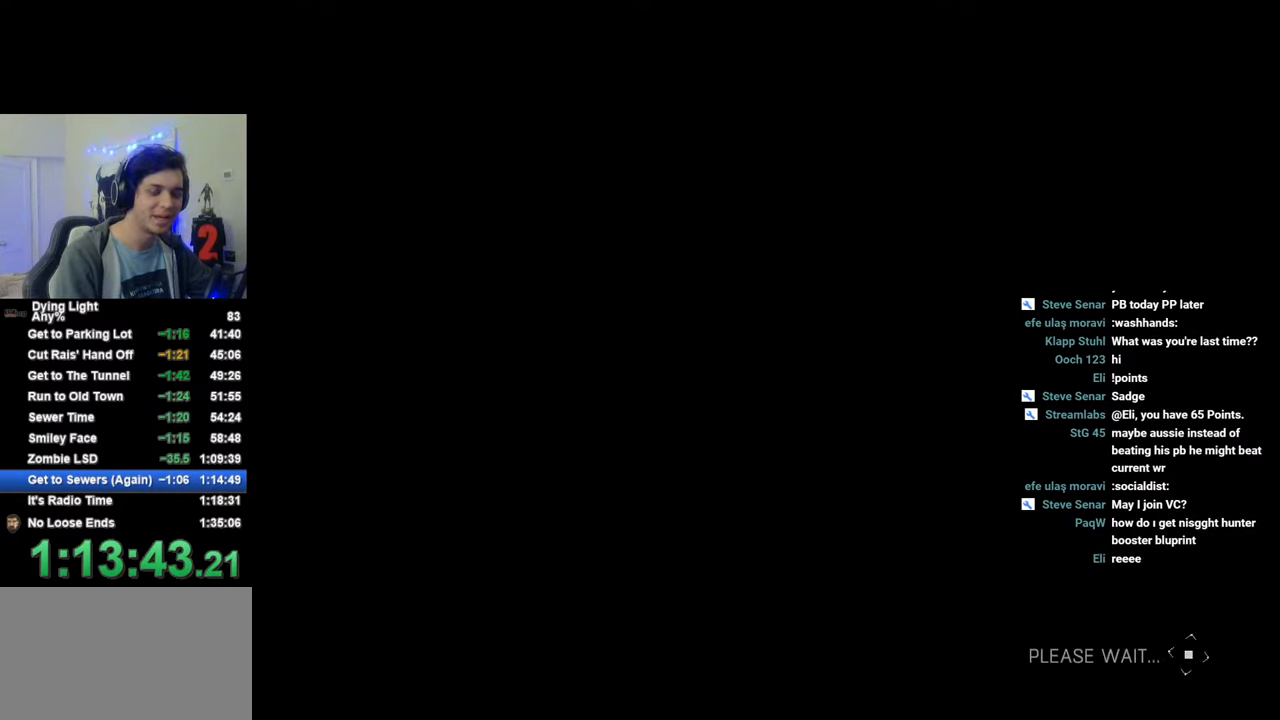
{"keys": [], "mouse": [], "mouse_move": "still", "events": [[83, "caps_lock", "down"], [133, "caps_lock", "up"], [183, "caps_lock", "down"], [283, "caps_lock", "up"]]}
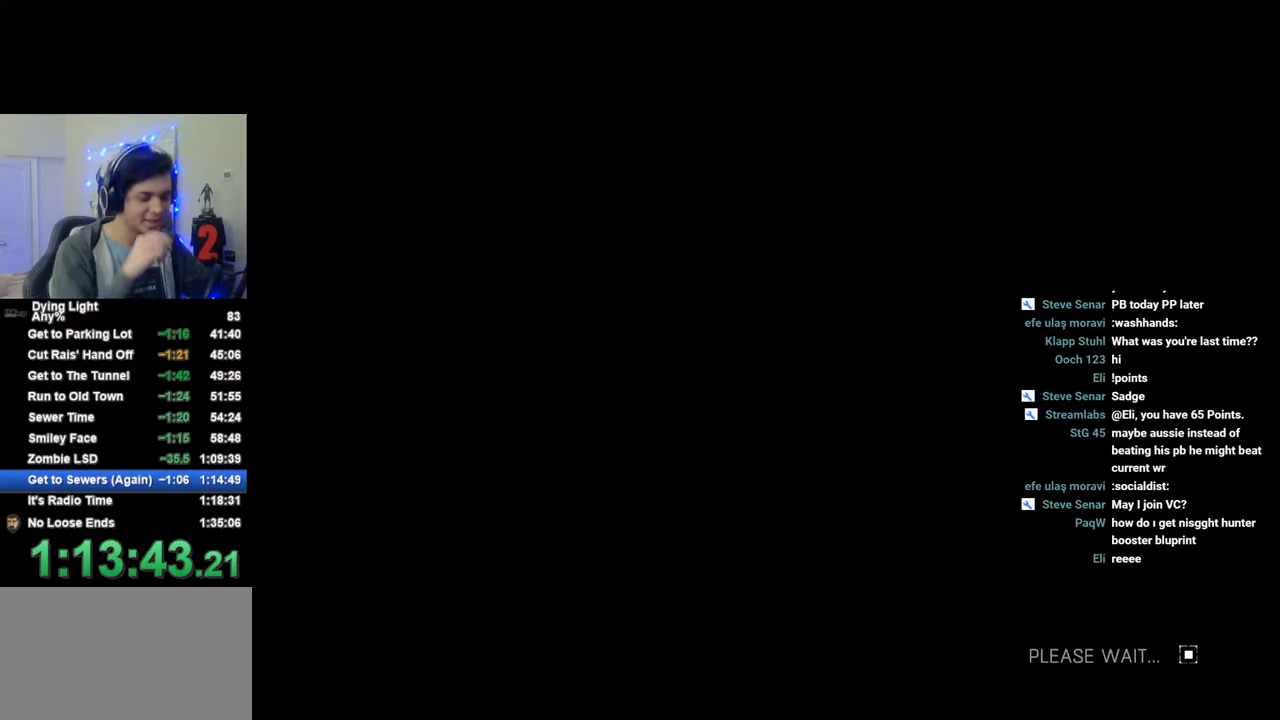
{"keys": [], "mouse": [], "mouse_move": "still", "events": []}
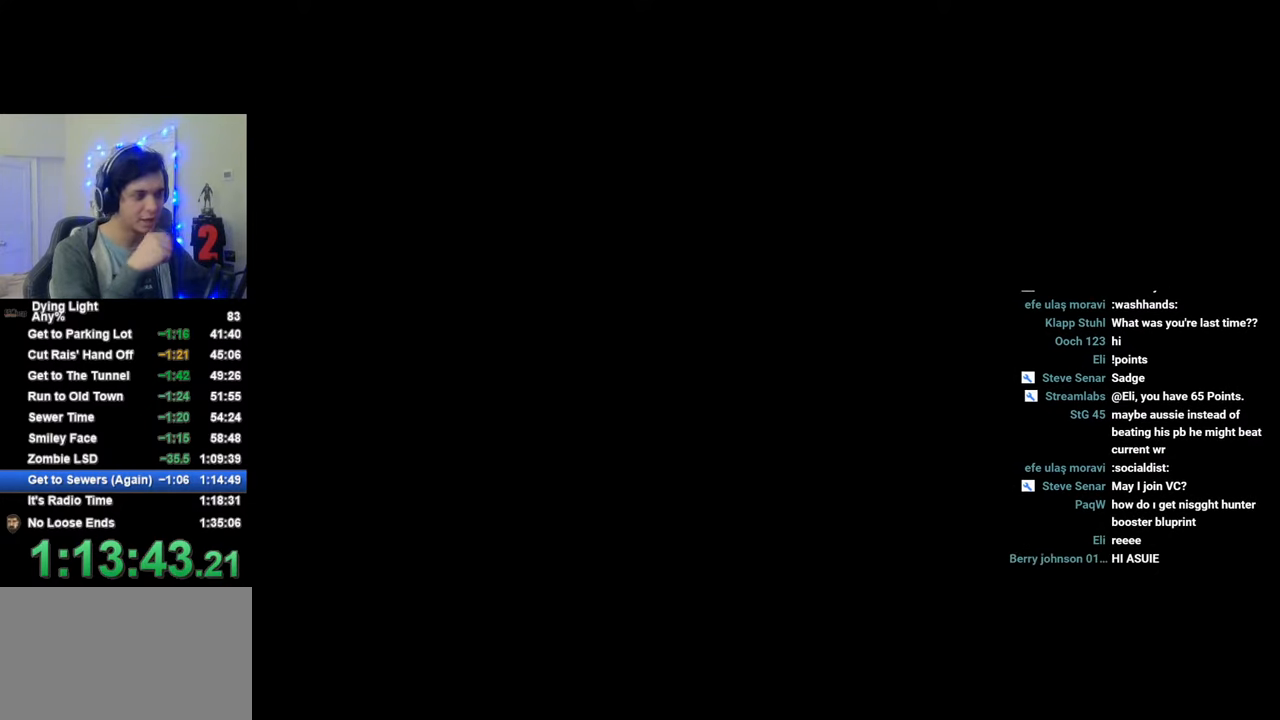
{"keys": [], "mouse": [], "mouse_move": "still", "events": []}
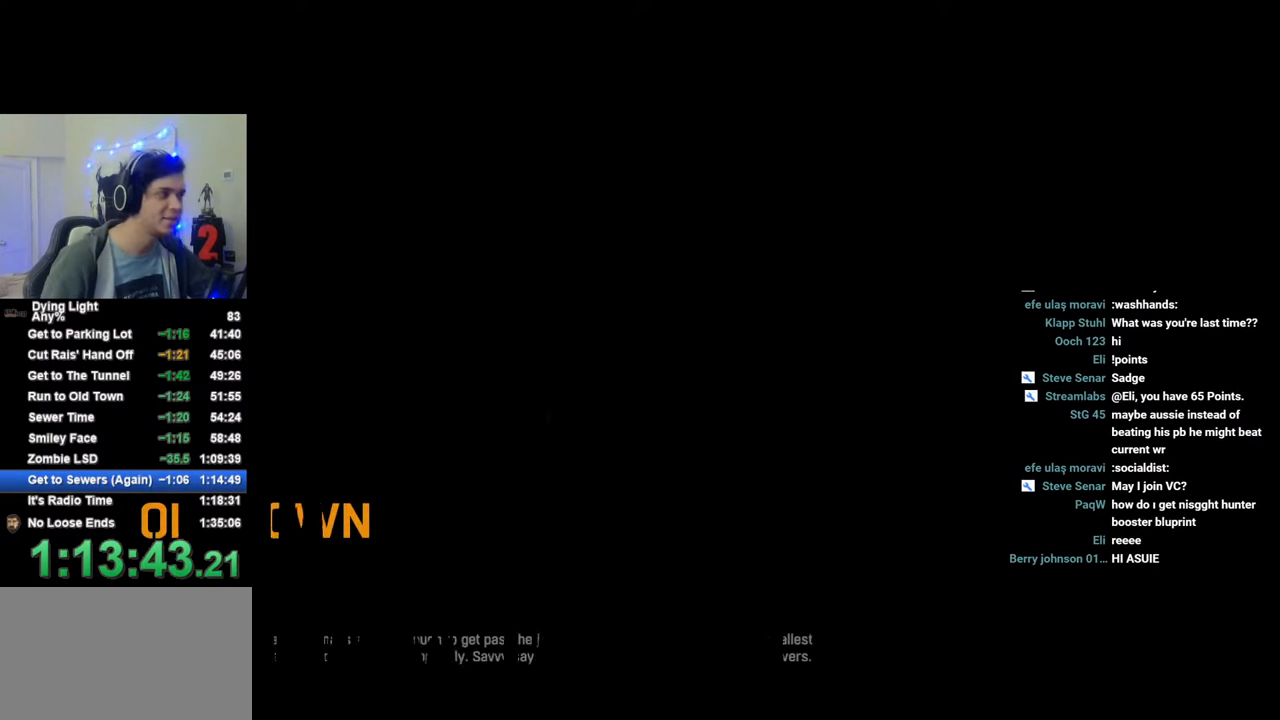
{"keys": [], "mouse": [], "mouse_move": "still", "events": []}
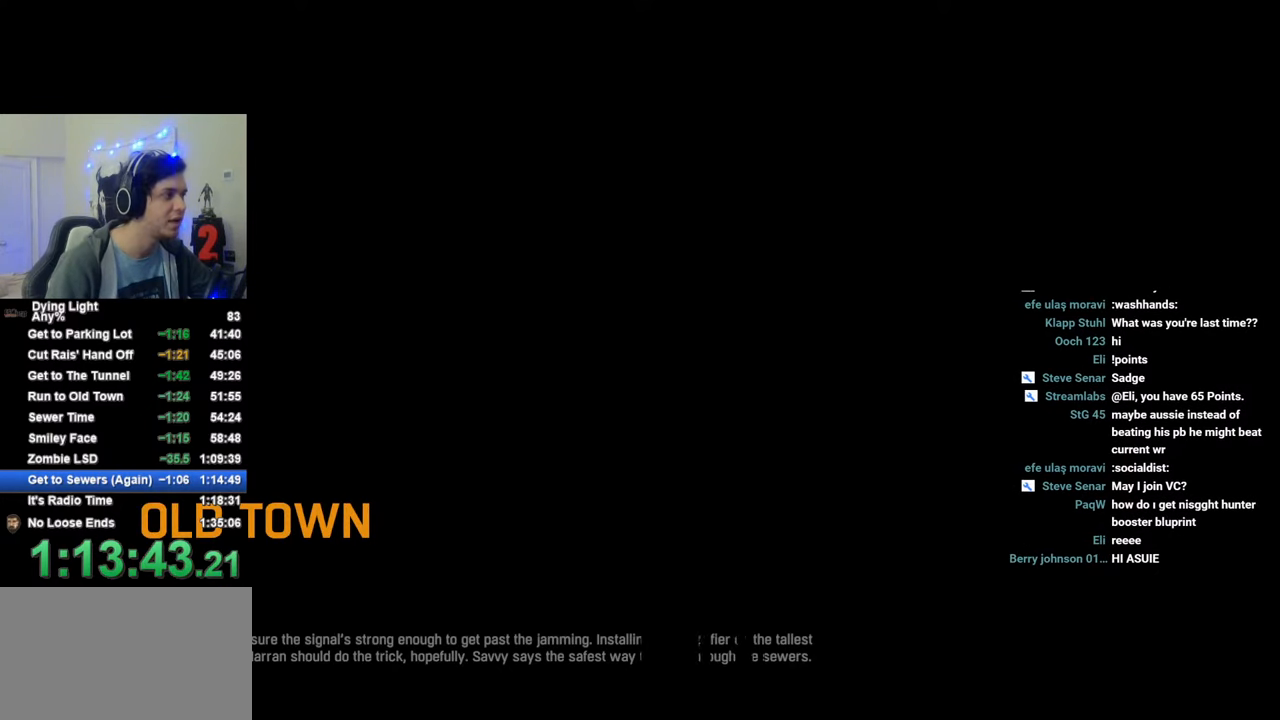
{"keys": [], "mouse": [], "mouse_move": "still", "events": []}
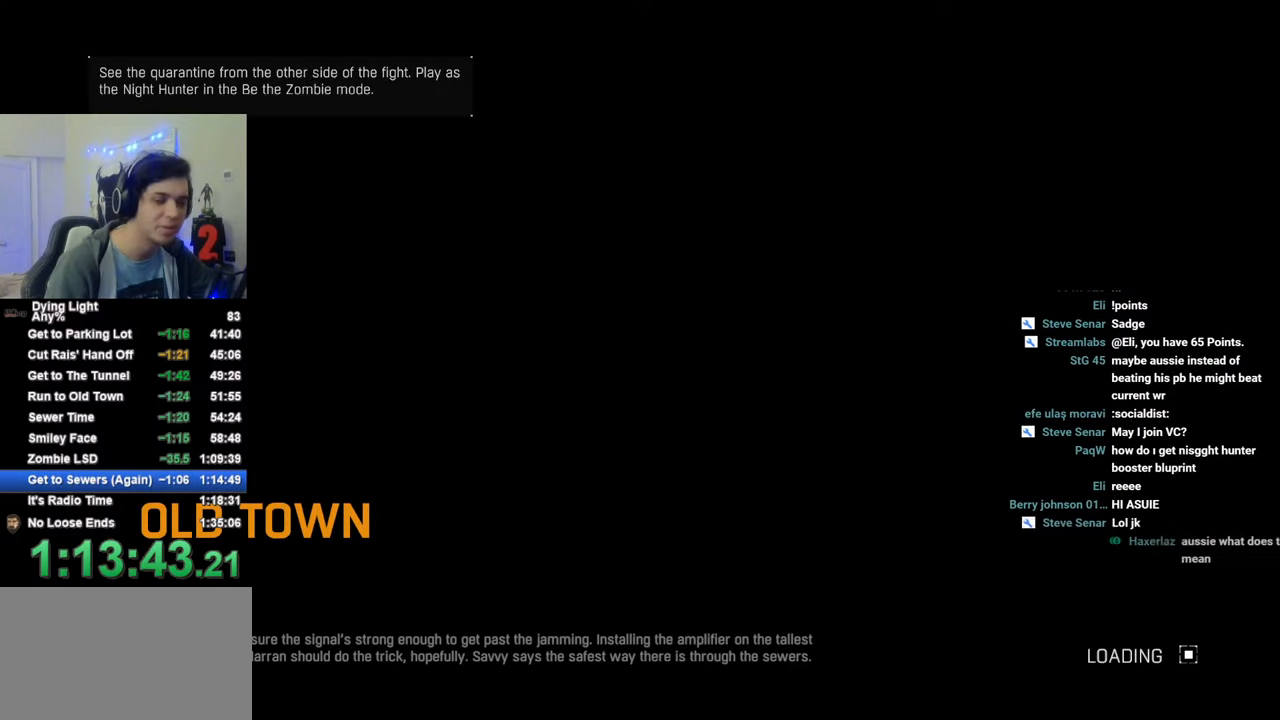
{"keys": [], "mouse": [], "mouse_move": "still", "events": []}
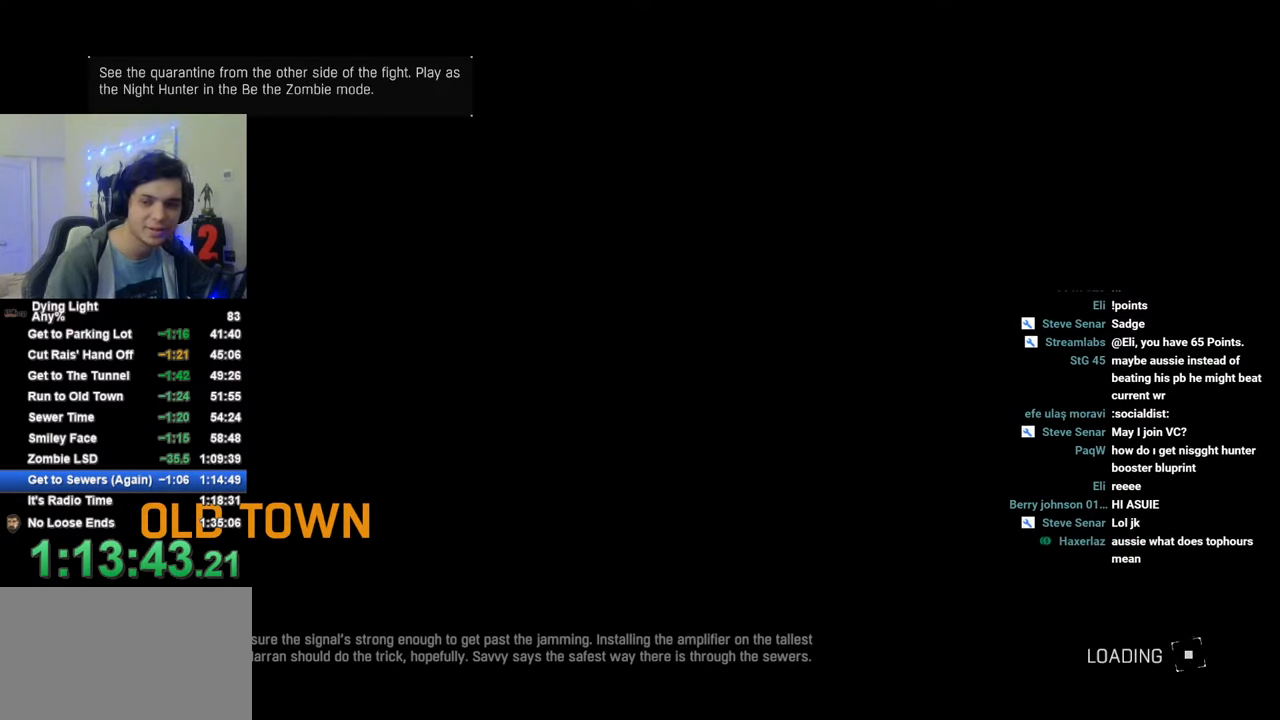
{"keys": [], "mouse": [], "mouse_move": "still", "events": []}
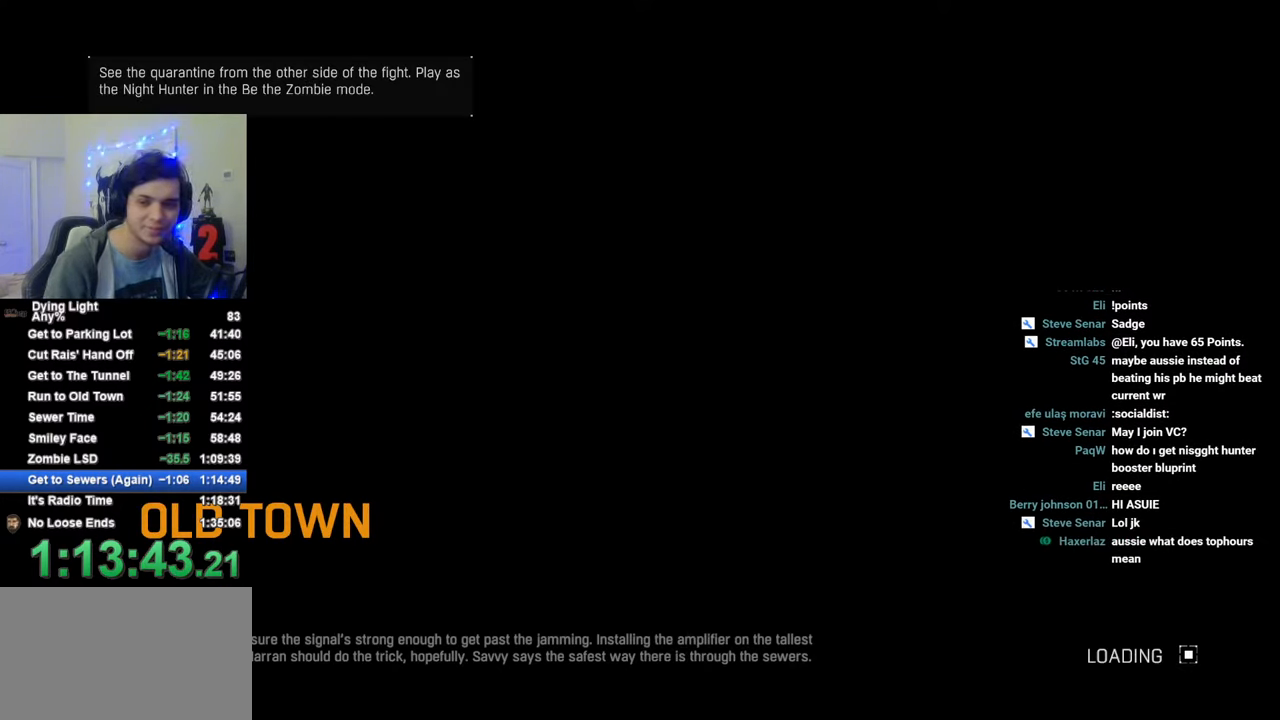
{"keys": [], "mouse": [], "mouse_move": "still", "events": []}
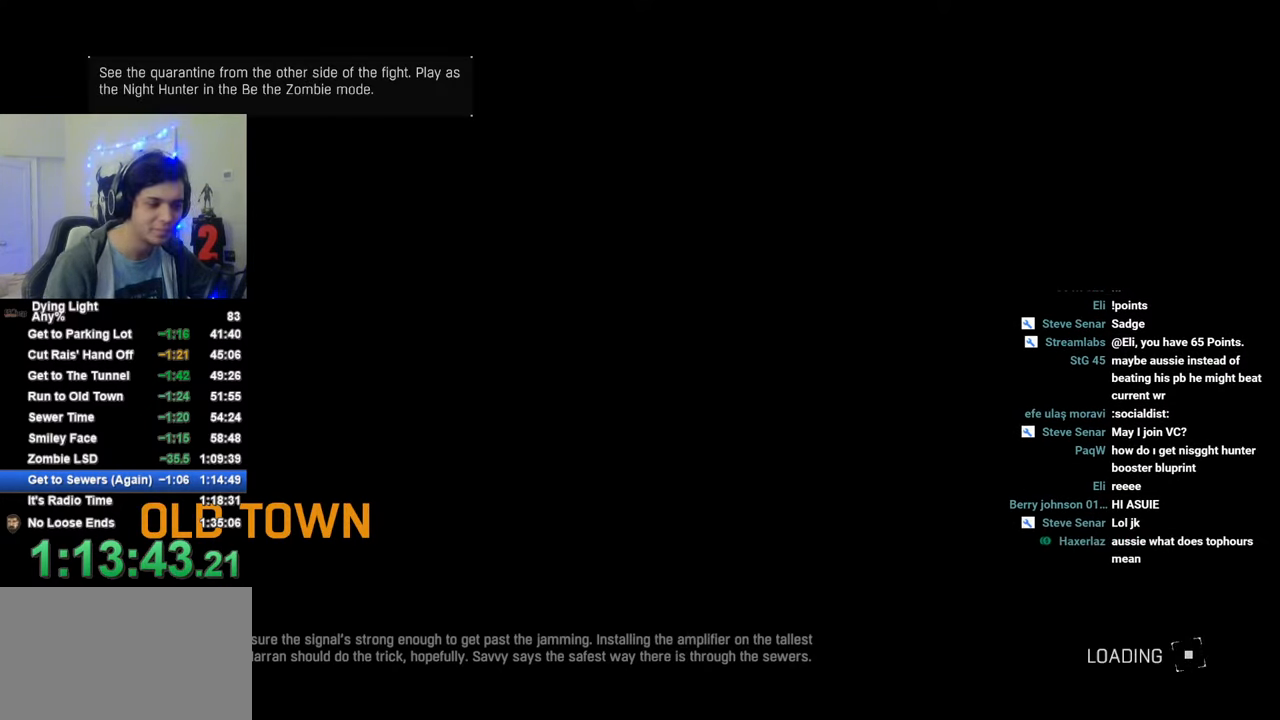
{"keys": [], "mouse": [], "mouse_move": "still", "events": []}
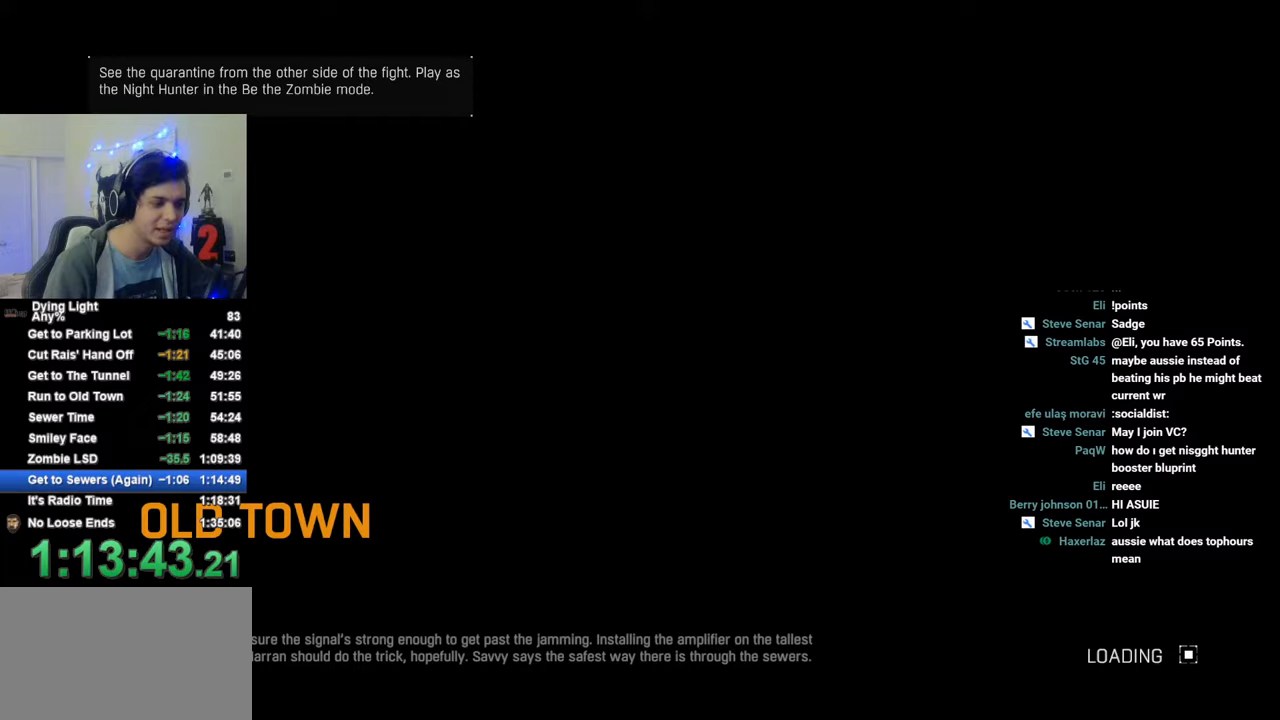
{"keys": [], "mouse": [], "mouse_move": "still", "events": []}
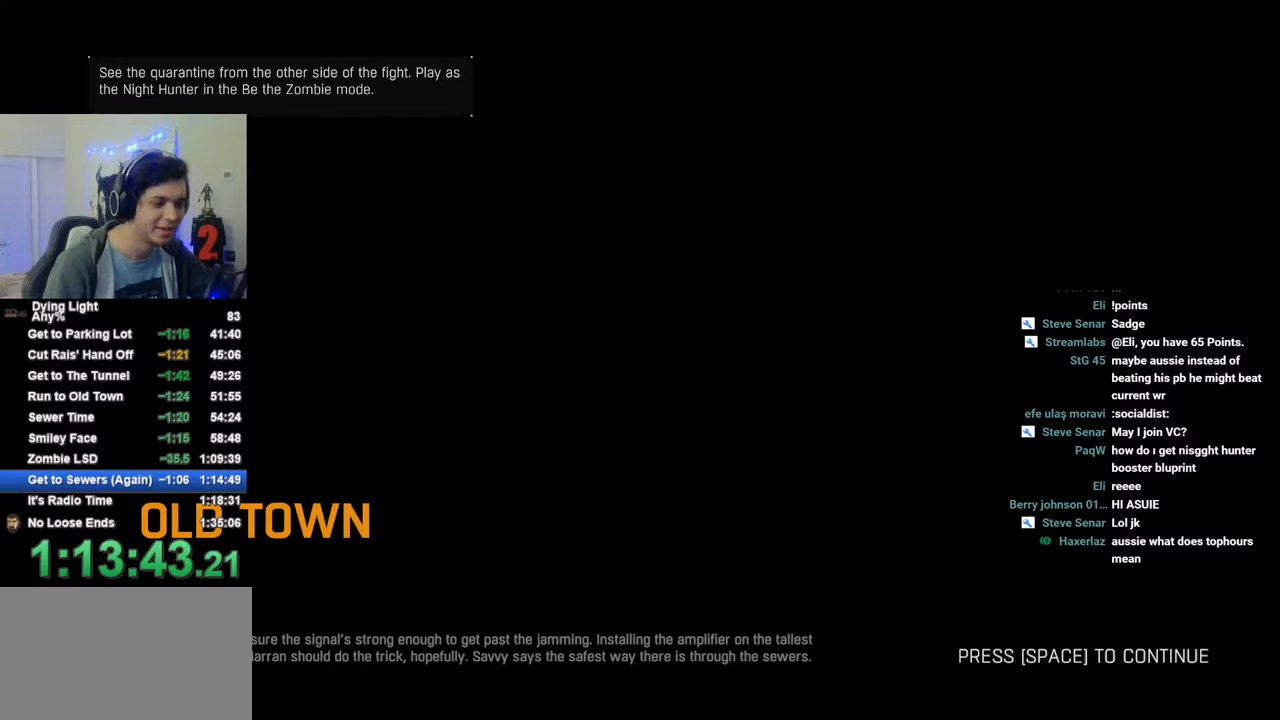
{"keys": ["shift", "w"], "mouse": [], "mouse_move": "still", "events": [[100, "w", "down"], [150, "shift", "down"]]}
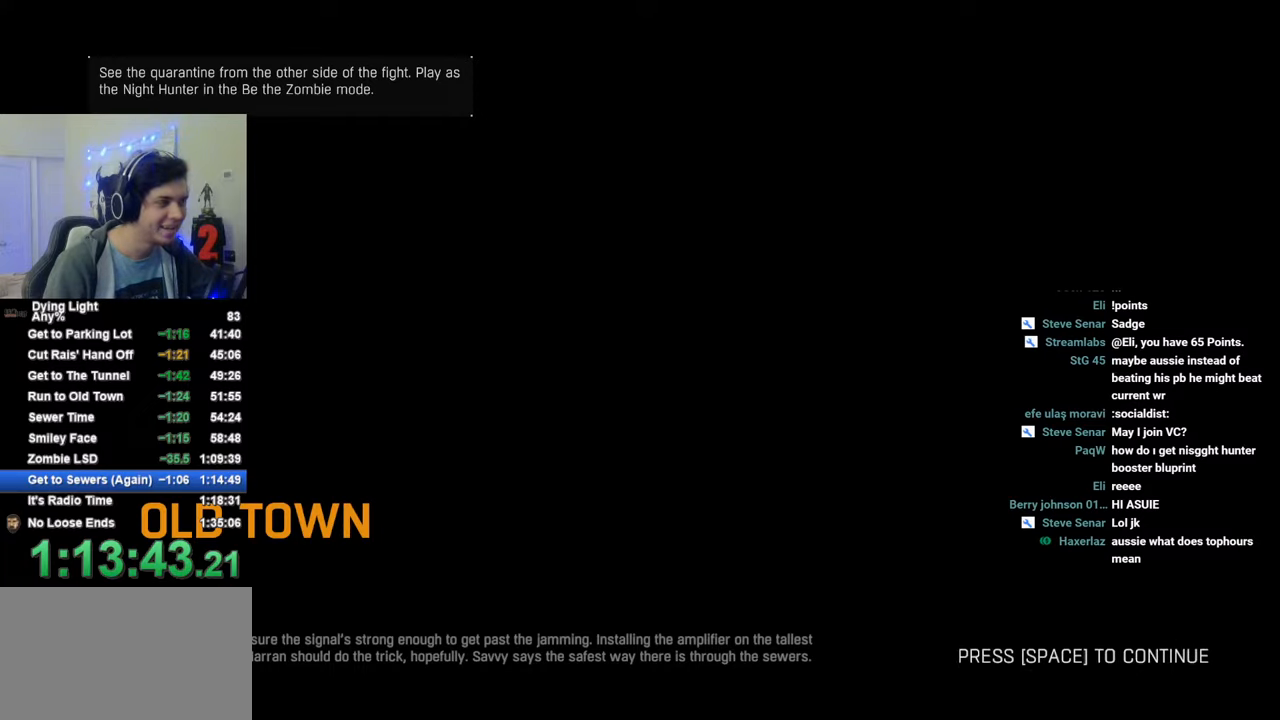
{"keys": ["shift", "w"], "mouse": [], "mouse_move": "still", "events": []}
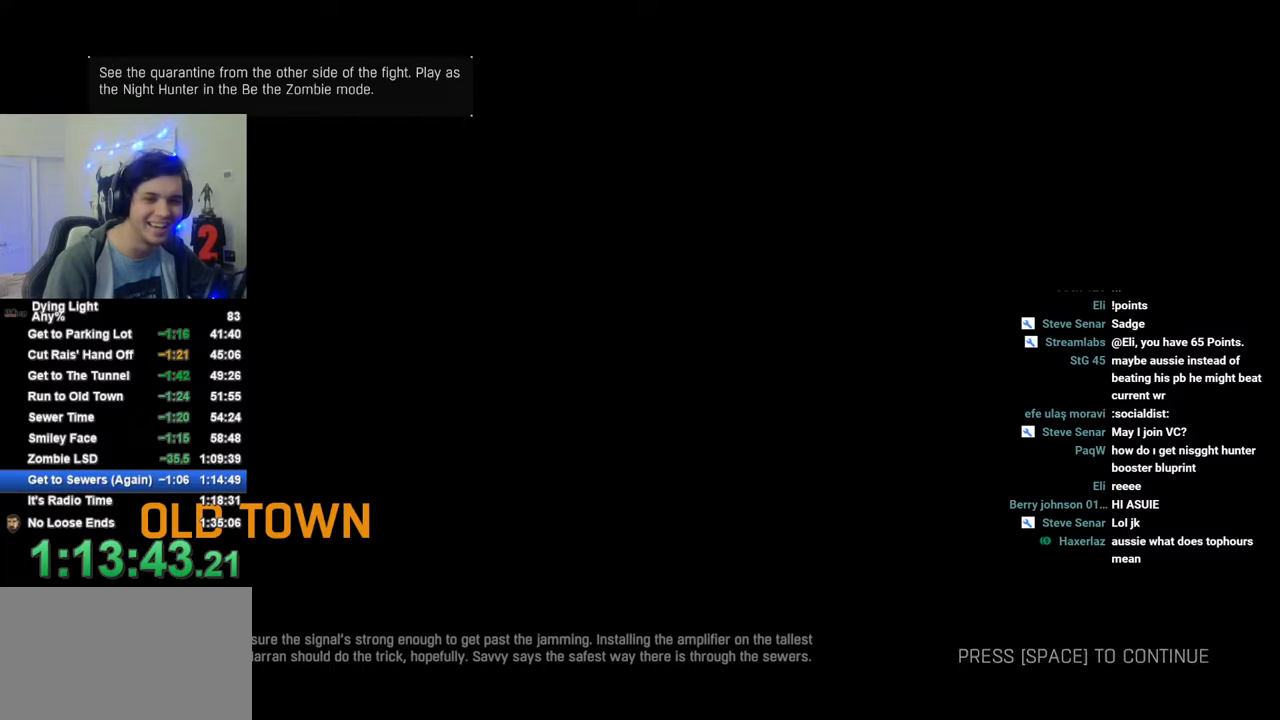
{"keys": ["shift", "w"], "mouse": [], "mouse_move": "still", "events": []}
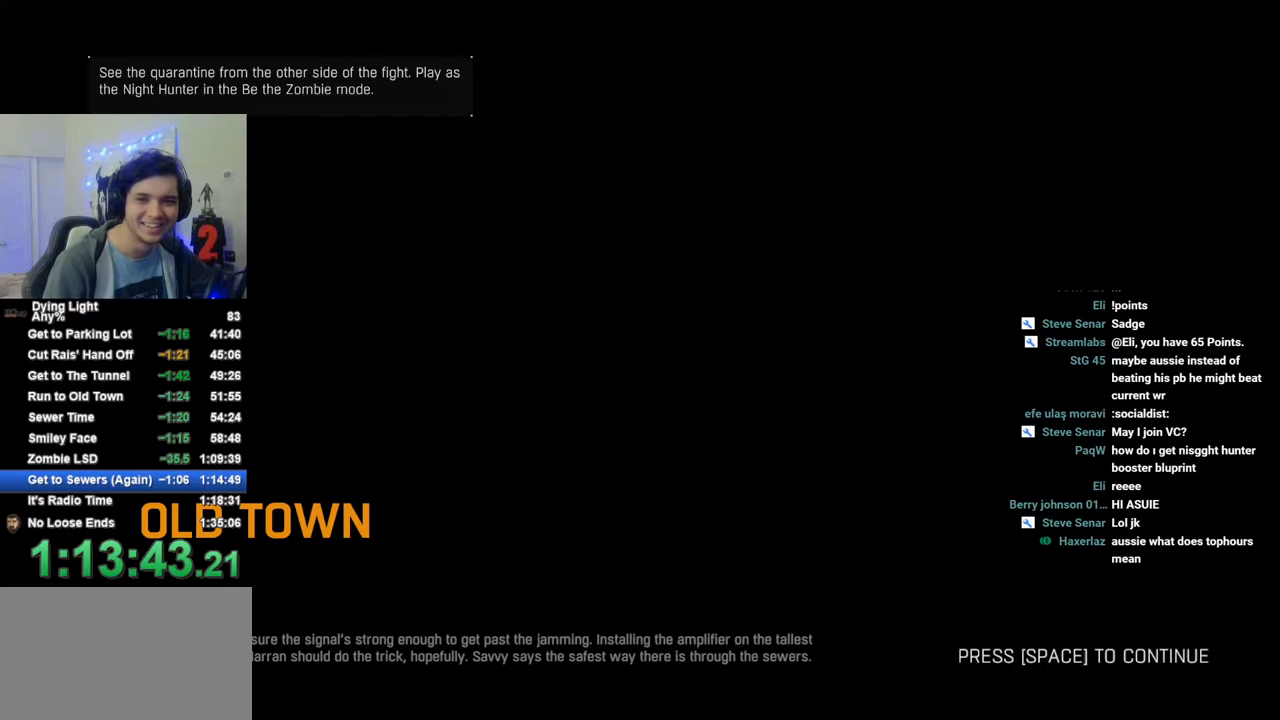
{"keys": ["shift", "w"], "mouse": [], "mouse_move": "still", "events": [[100, "space", "down"], [200, "space", "up"]]}
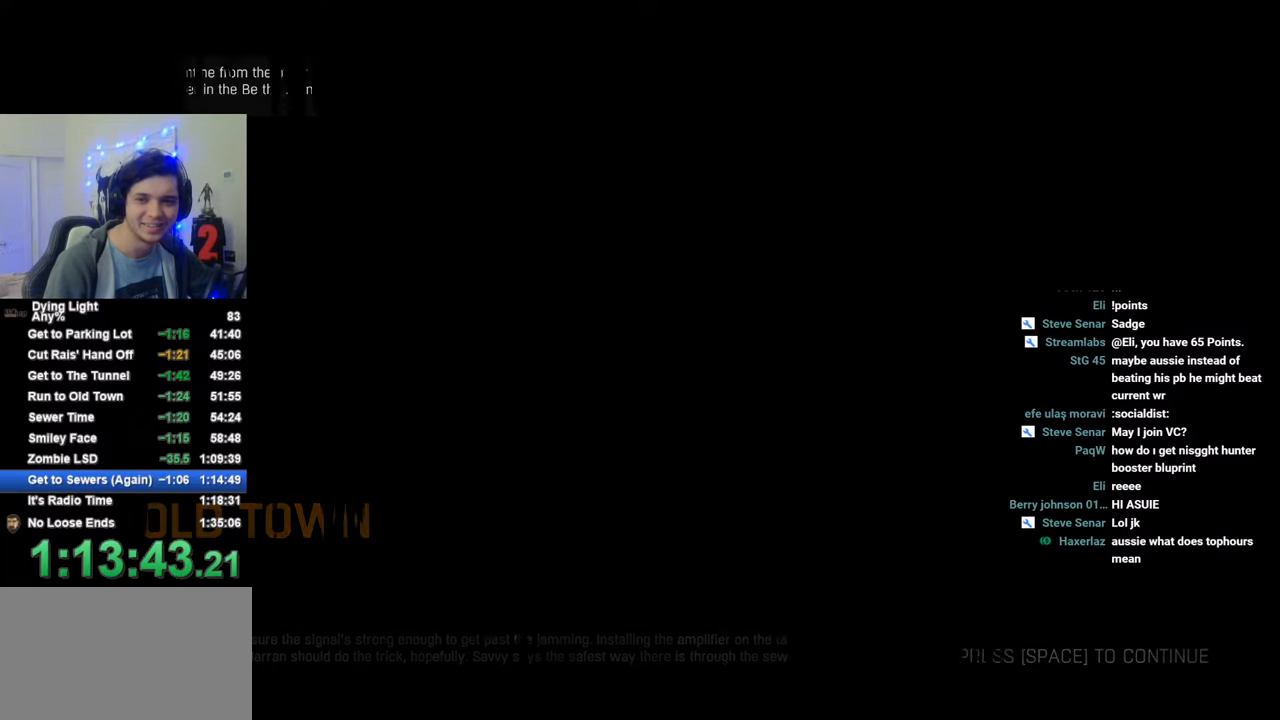
{"keys": [], "mouse": [], "mouse_move": "still", "events": [[66, "shift", "up"], [166, "w", "up"]]}